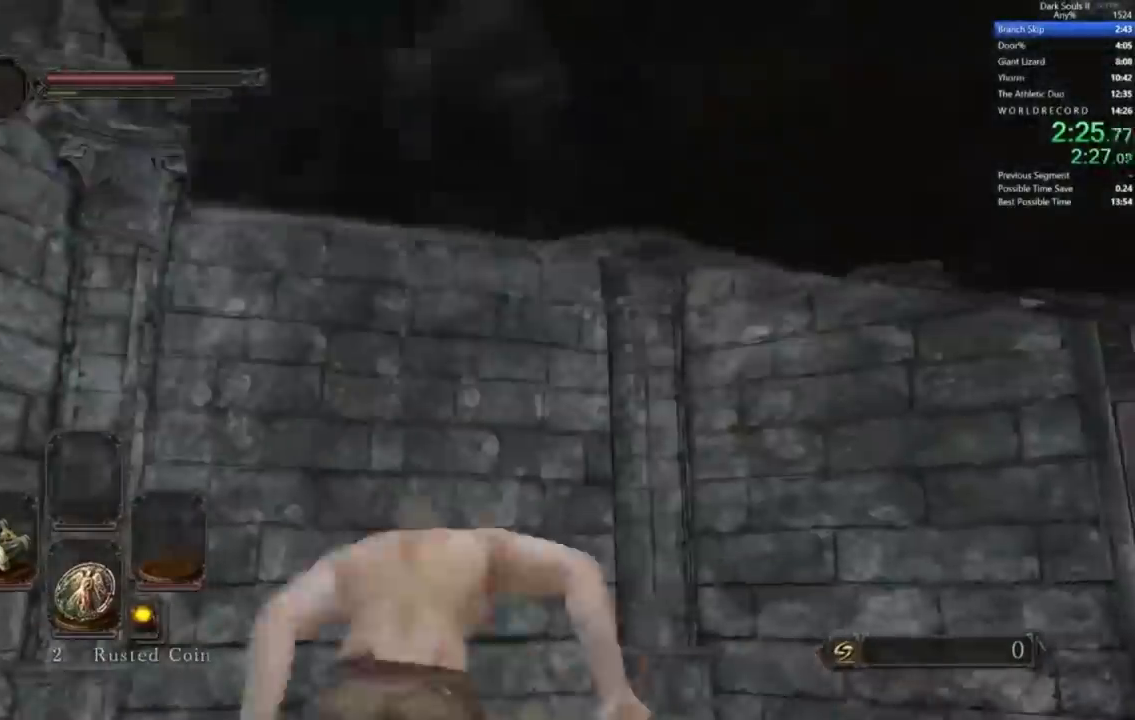
Gameplay with a controller (Xbox layout); each line is a JSON object with the inputs held at the frame after it (dt_ms = milliseconds from this image to that frame). "events" lists button and stick changes between this image and that frame as [ms after this image, input, new state], when the widget could be followed in between.
{"dt_ms": 500, "buttons": [], "left_stick": "center", "right_stick": "center", "events": []}
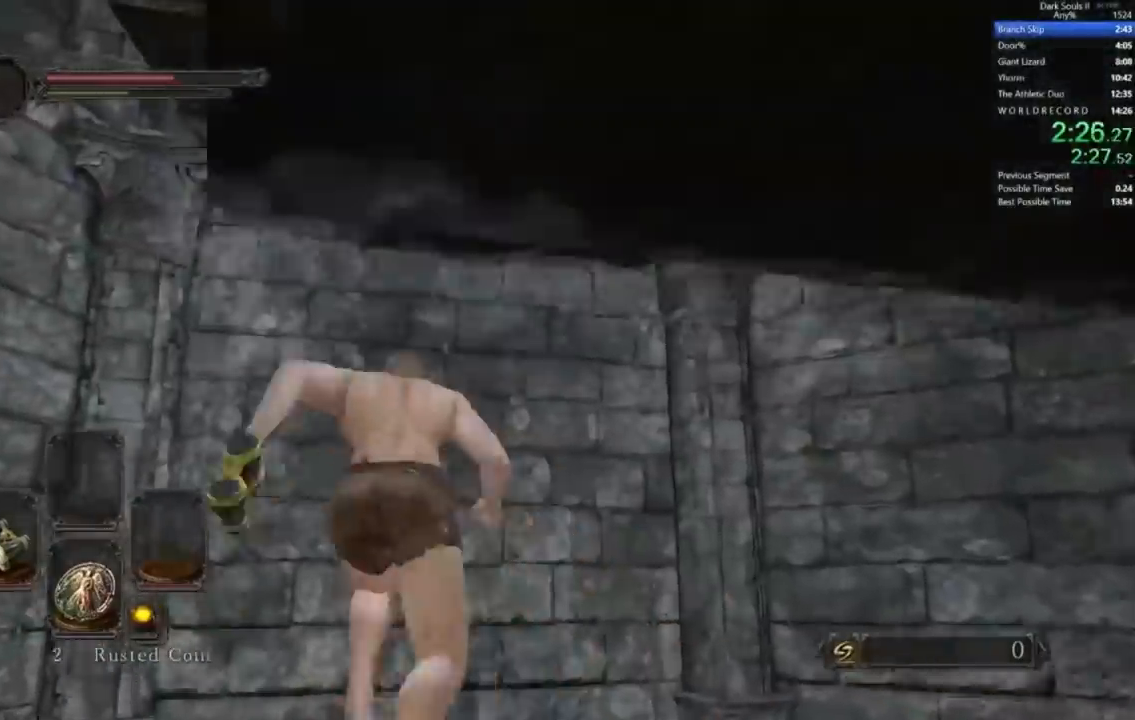
{"dt_ms": 500, "buttons": [], "left_stick": "center", "right_stick": "down", "events": [[133, "left_stick", "left"], [267, "left_stick", "center"], [400, "right_stick", "down"]]}
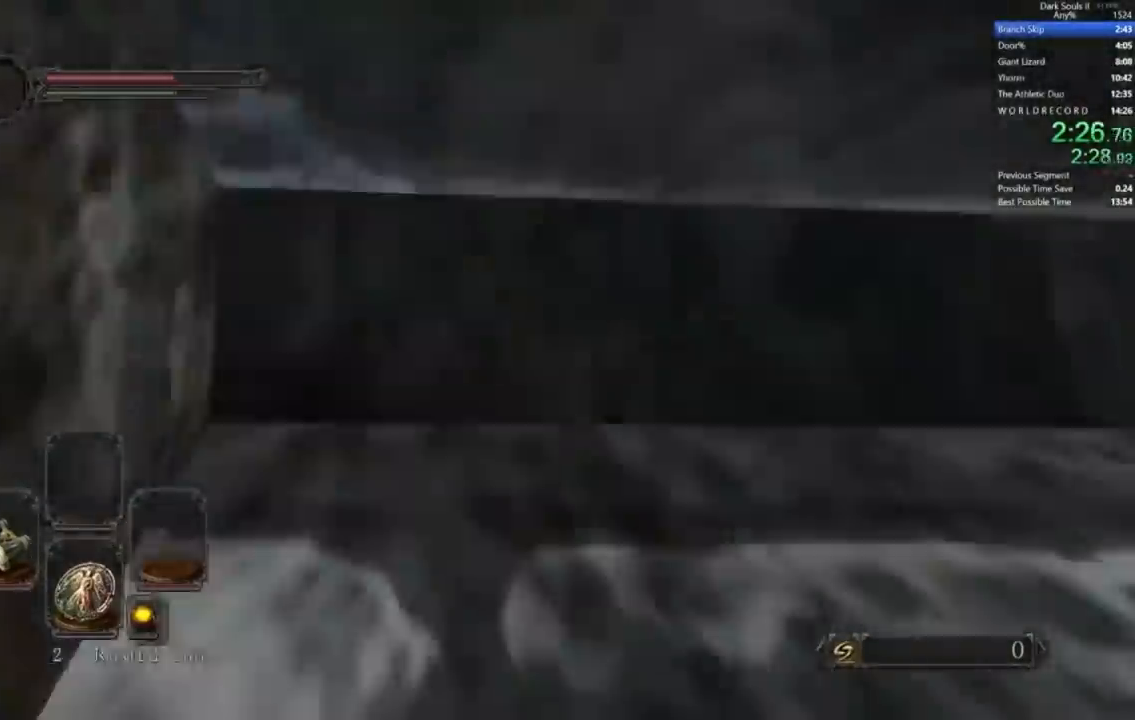
{"dt_ms": 500, "buttons": ["B"], "left_stick": "right", "right_stick": "center"}
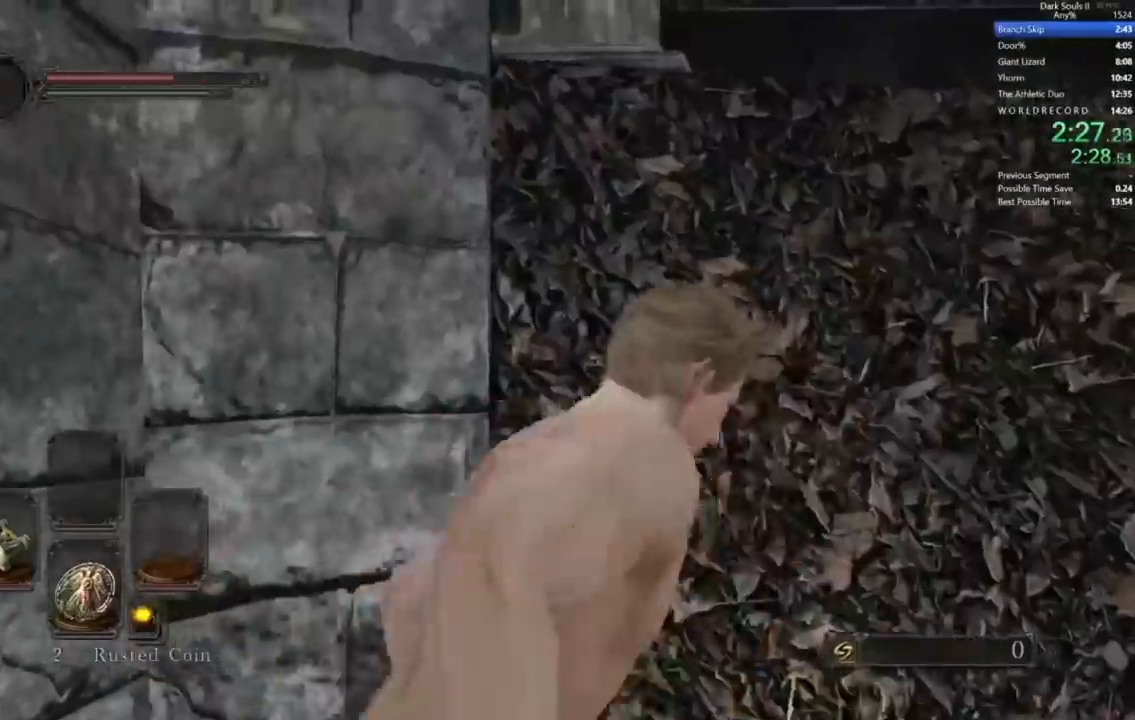
{"dt_ms": 500, "buttons": [], "left_stick": "right", "right_stick": "center", "events": [[33, "B", "up"]]}
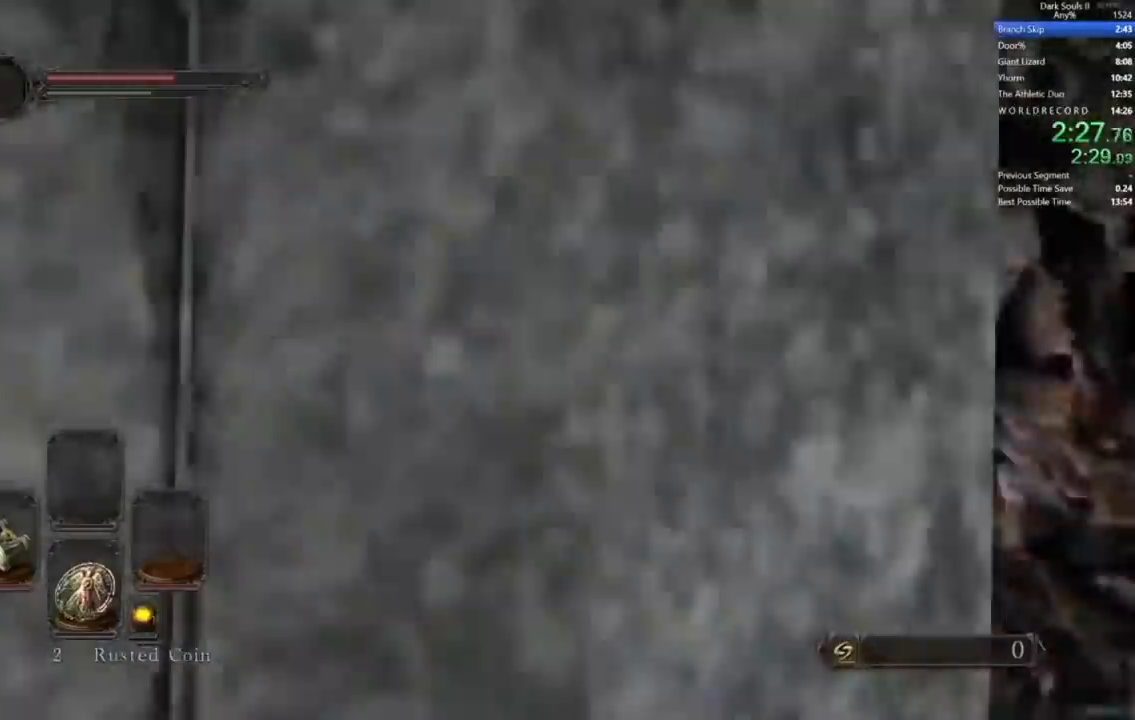
{"dt_ms": 500, "buttons": [], "left_stick": "right", "right_stick": "center", "events": [[200, "right_stick", "up"], [367, "right_stick", "center"]]}
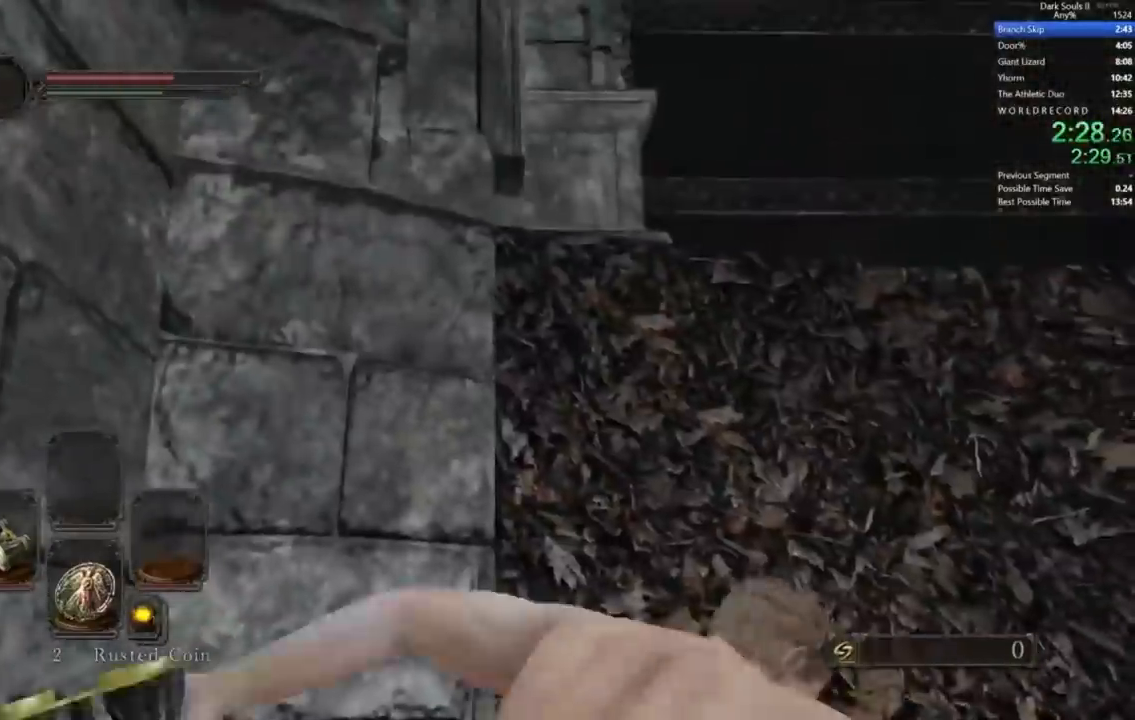
{"dt_ms": 500, "buttons": [], "left_stick": "center", "right_stick": "center", "events": [[300, "left_stick", "down"], [467, "left_stick", "center"]]}
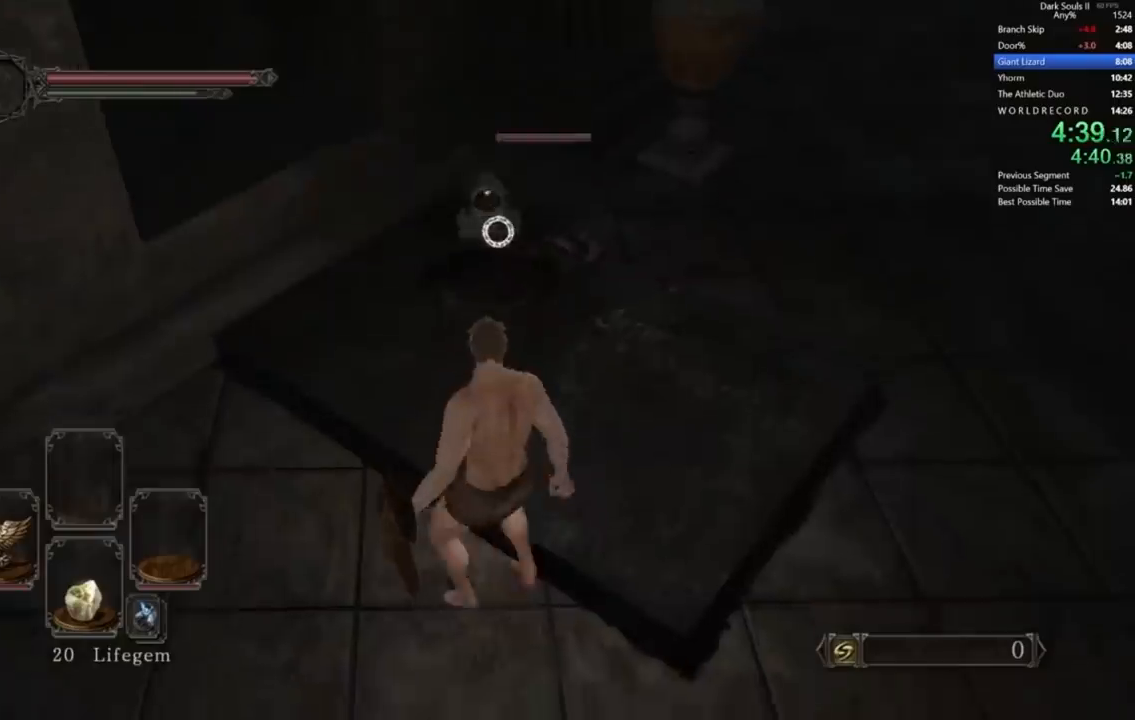
{"dt_ms": 500, "buttons": [], "left_stick": "center", "right_stick": "center", "events": [[300, "B", "down"], [367, "B", "up"]]}
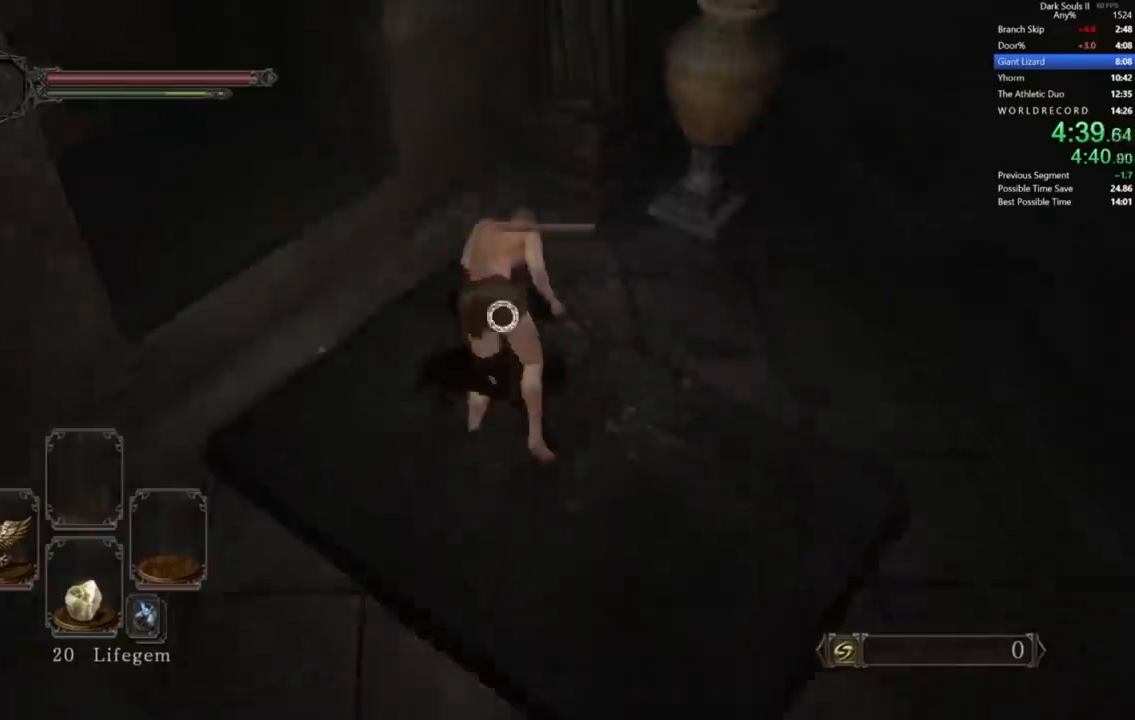
{"dt_ms": 500, "buttons": [], "left_stick": "center", "right_stick": "down-right", "events": [[133, "left_stick", "left"], [233, "left_stick", "center"], [233, "right_stick", "down-right"], [433, "DPAD_LEFT", "down"], [500, "DPAD_LEFT", "up"]]}
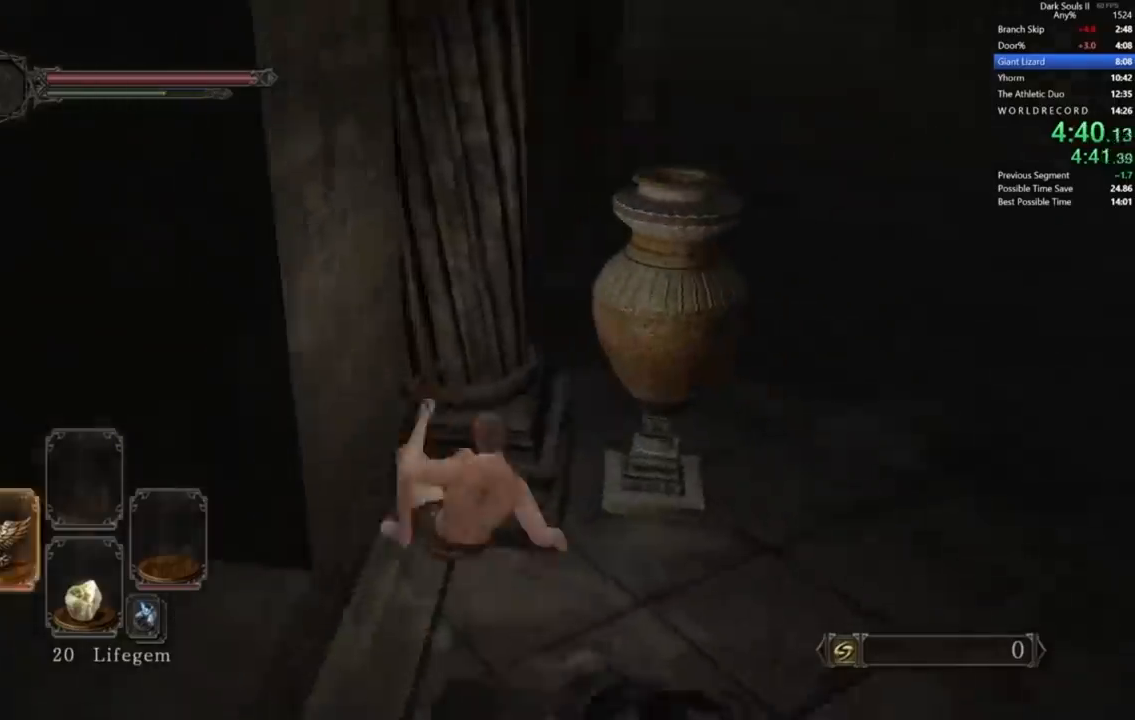
{"dt_ms": 500, "buttons": ["L1"], "left_stick": "center", "right_stick": "center", "events": [[133, "right_stick", "center"], [367, "B", "down"], [433, "B", "up"], [433, "L1", "down"]]}
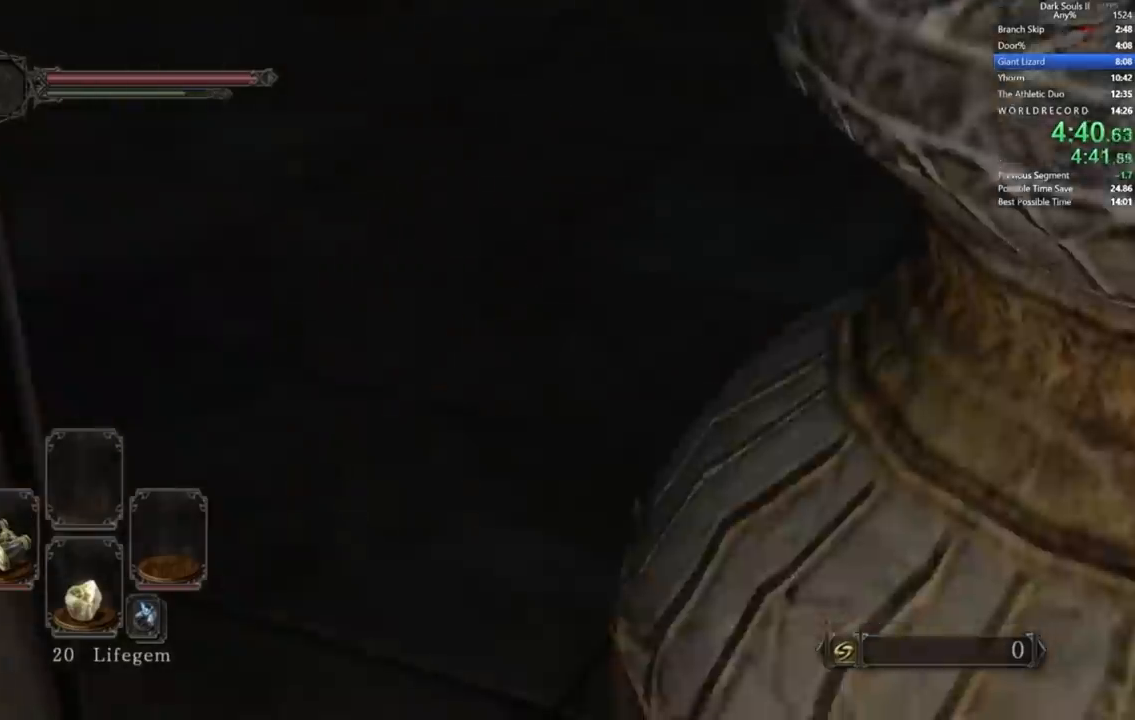
{"dt_ms": 1000, "buttons": [], "left_stick": "center", "right_stick": "center"}
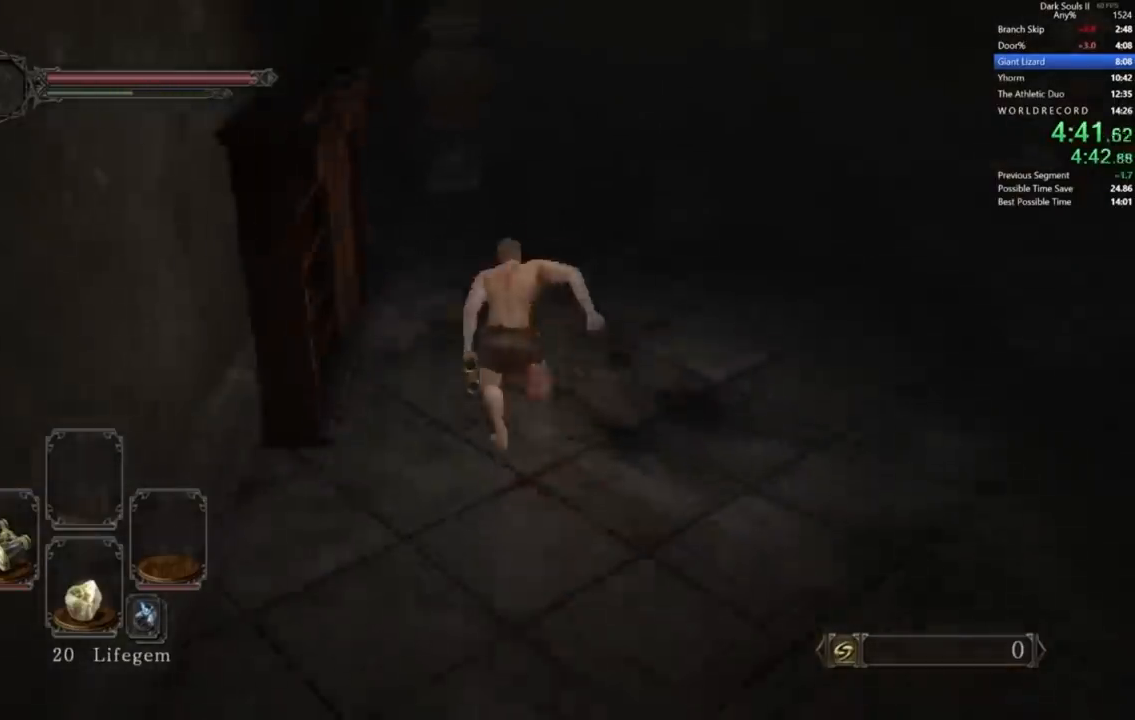
{"dt_ms": 500, "buttons": [], "left_stick": "center", "right_stick": "center", "events": []}
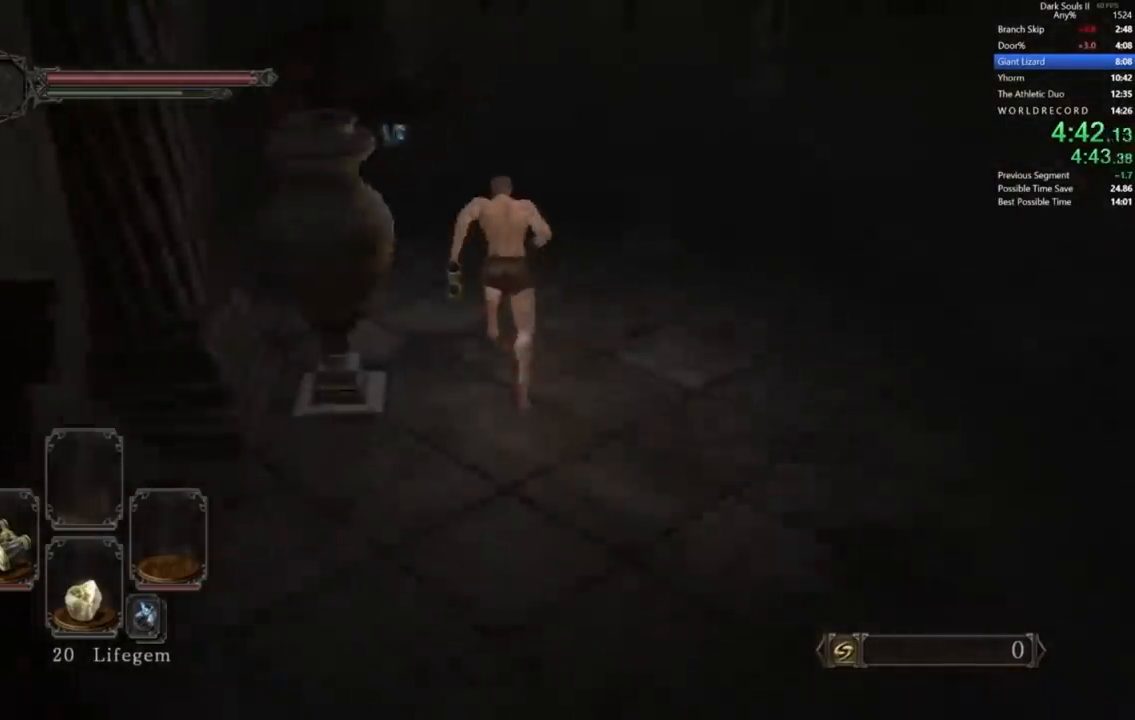
{"dt_ms": 500, "buttons": [], "left_stick": "up-left", "right_stick": "center", "events": [[400, "left_stick", "up-left"]]}
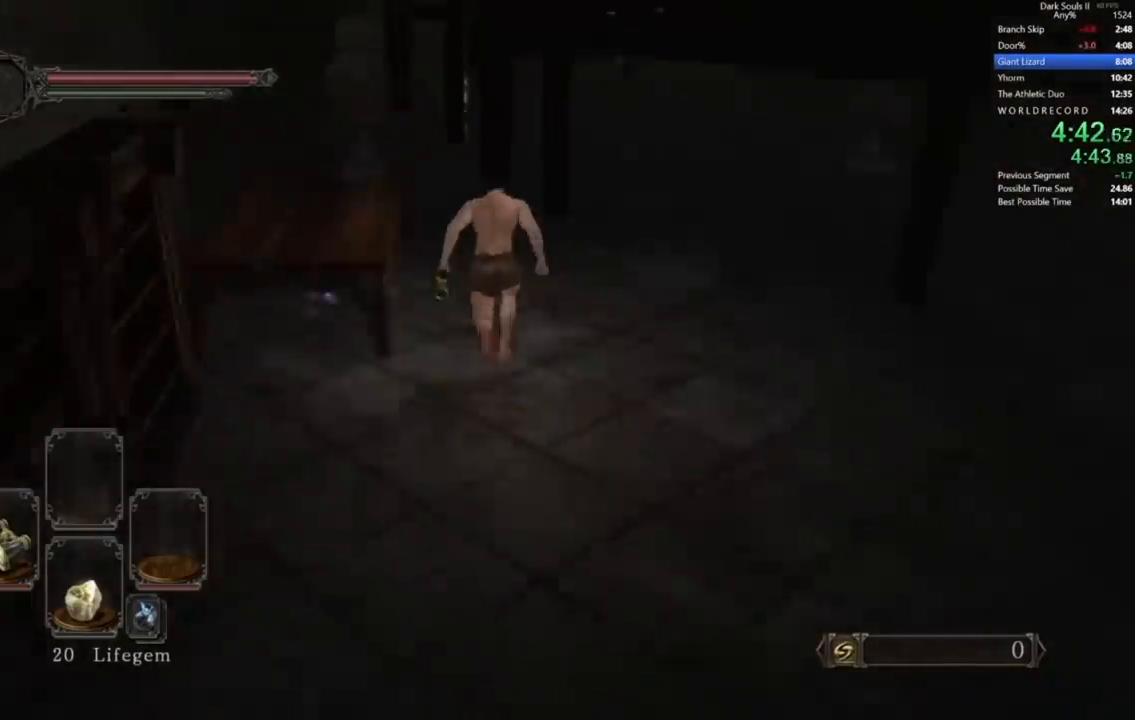
{"dt_ms": 500, "buttons": [], "left_stick": "up-left", "right_stick": "center", "events": [[233, "B", "down"], [367, "B", "up"]]}
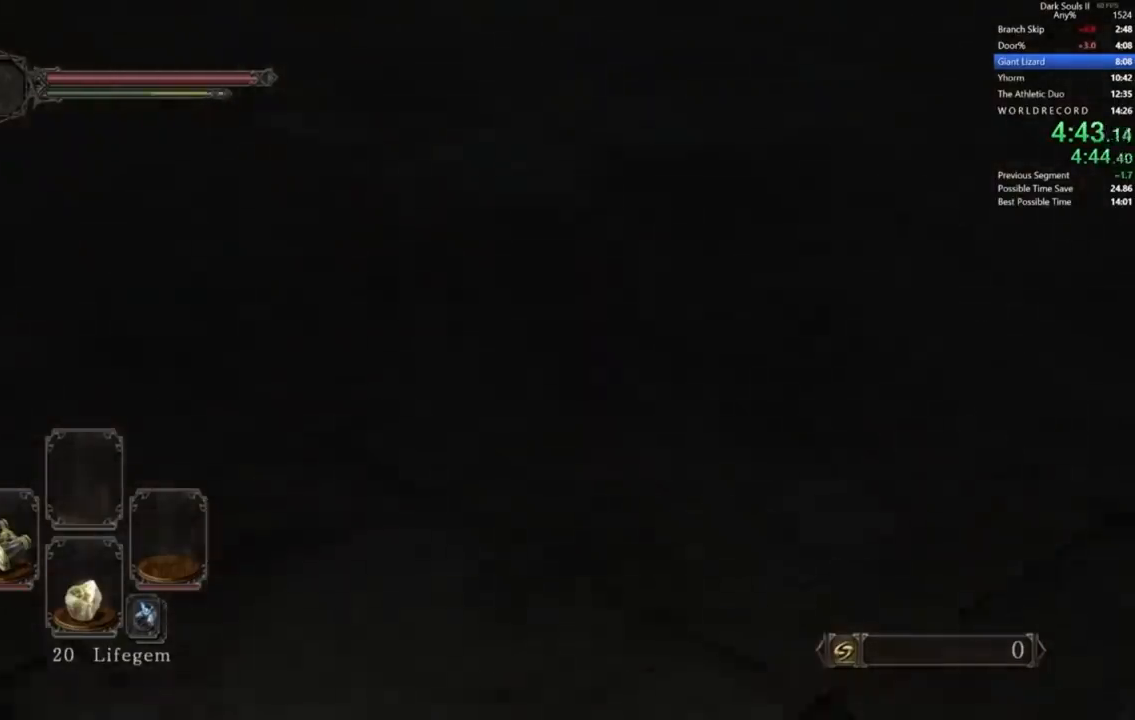
{"dt_ms": 500, "buttons": [], "left_stick": "center", "right_stick": "center", "events": [[67, "right_stick", "up"], [267, "left_stick", "center"], [400, "right_stick", "center"]]}
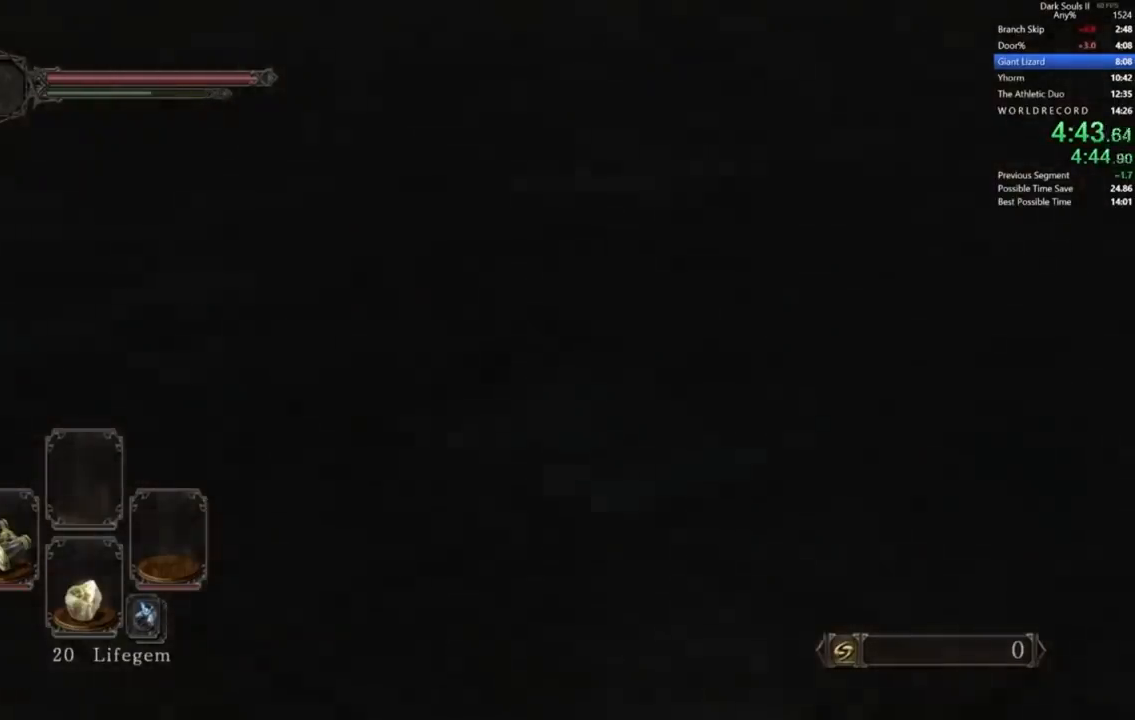
{"dt_ms": 500, "buttons": [], "left_stick": "up-left", "right_stick": "center", "events": [[500, "left_stick", "up-left"]]}
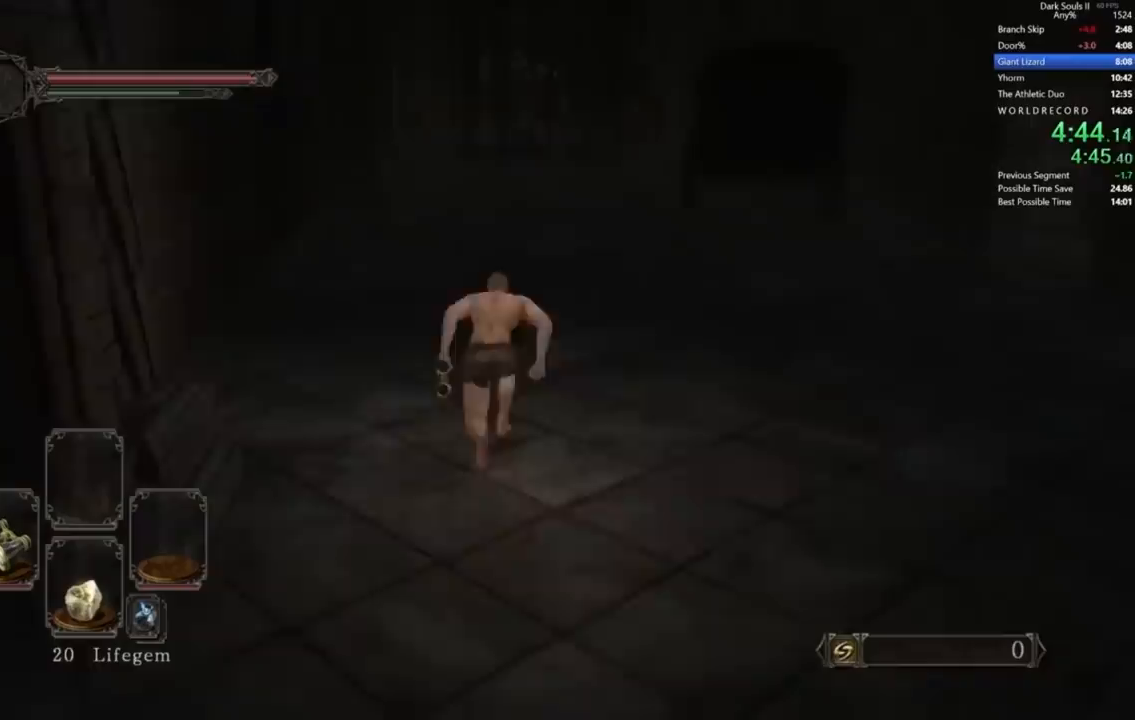
{"dt_ms": 500, "buttons": [], "left_stick": "left", "right_stick": "center", "events": [[300, "left_stick", "left"]]}
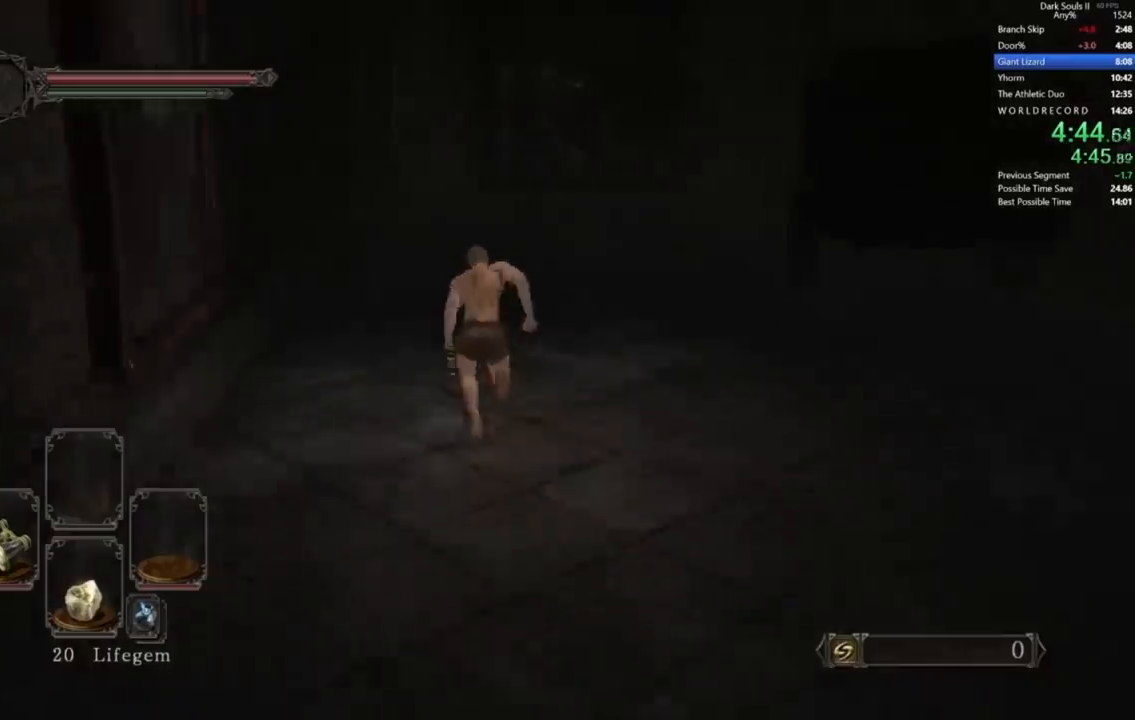
{"dt_ms": 500, "buttons": [], "left_stick": "left", "right_stick": "center", "events": []}
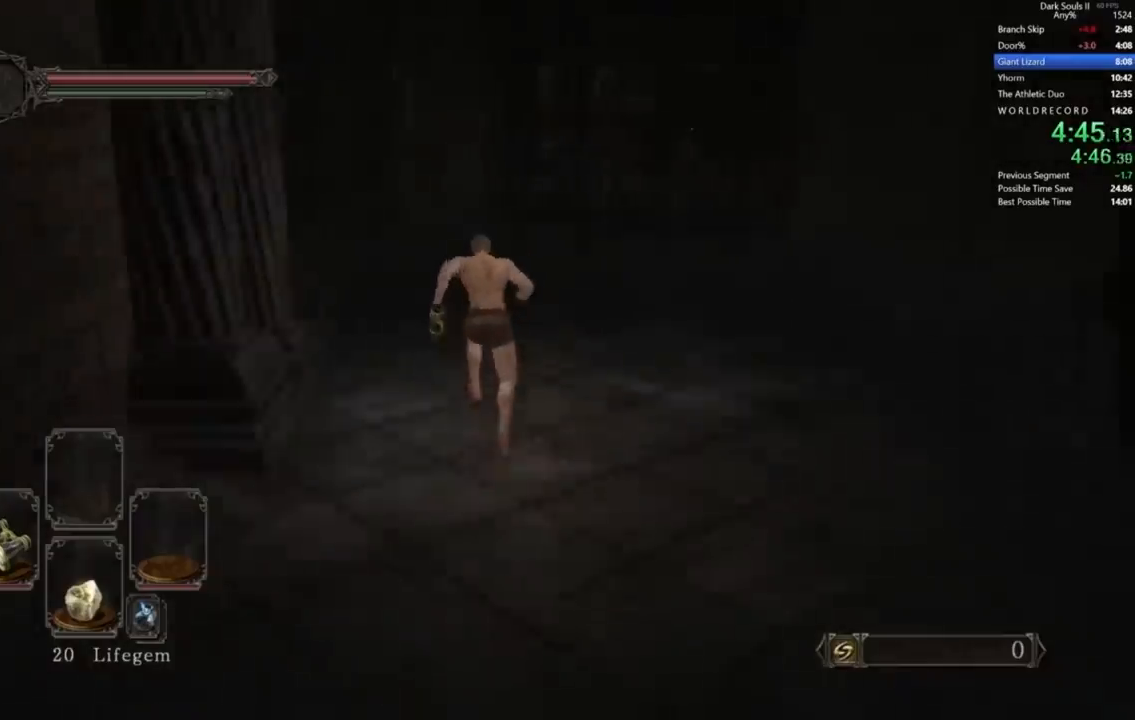
{"dt_ms": 500, "buttons": [], "left_stick": "left", "right_stick": "center", "events": [[400, "right_stick", "down"], [500, "right_stick", "center"]]}
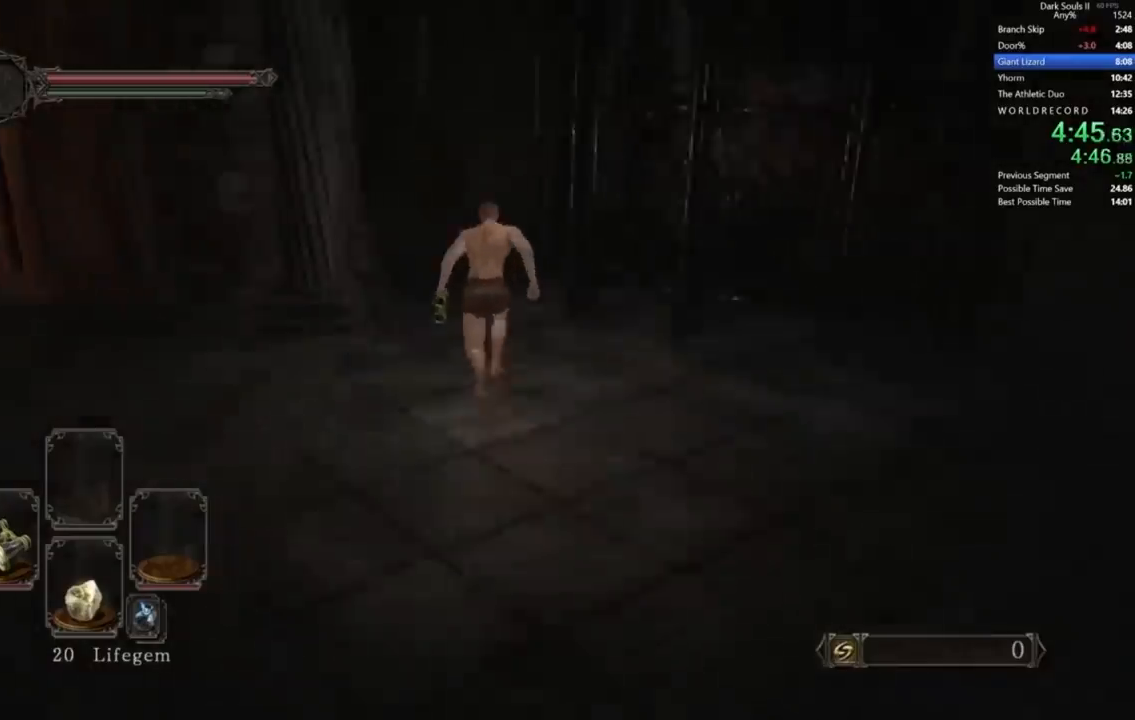
{"dt_ms": 500, "buttons": ["B"], "left_stick": "right", "right_stick": "center", "events": [[233, "left_stick", "center"], [467, "B", "down"], [500, "left_stick", "right"]]}
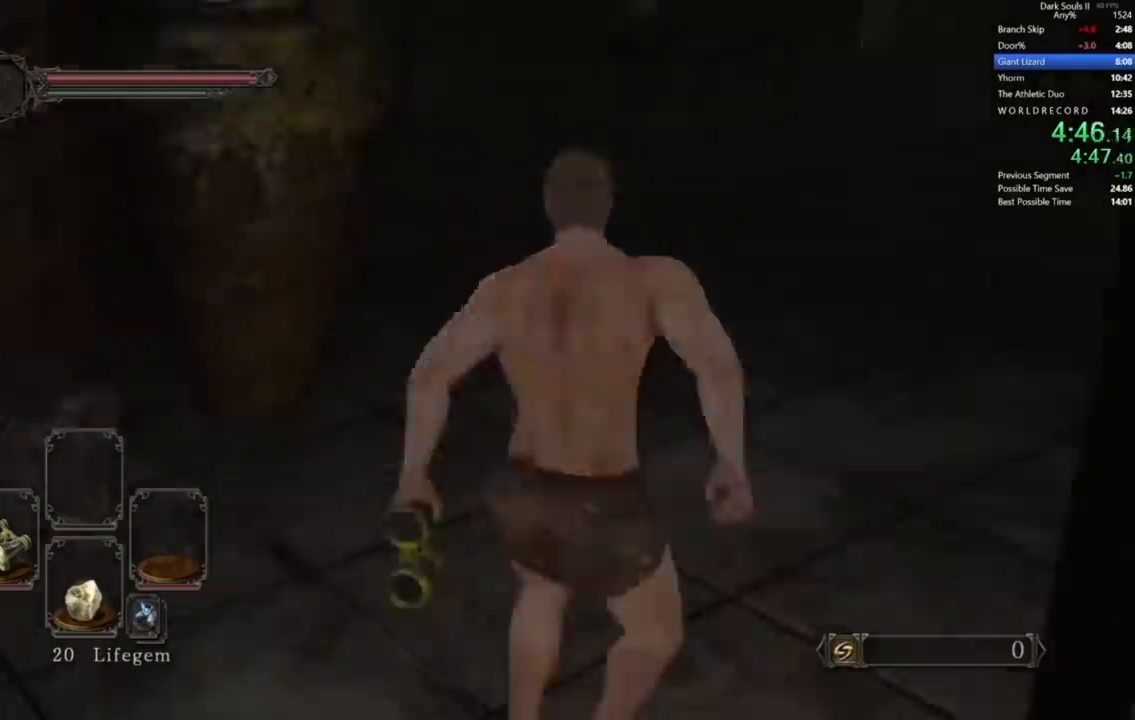
{"dt_ms": 500, "buttons": [], "left_stick": "center", "right_stick": "center", "events": [[33, "B", "up"], [133, "left_stick", "center"]]}
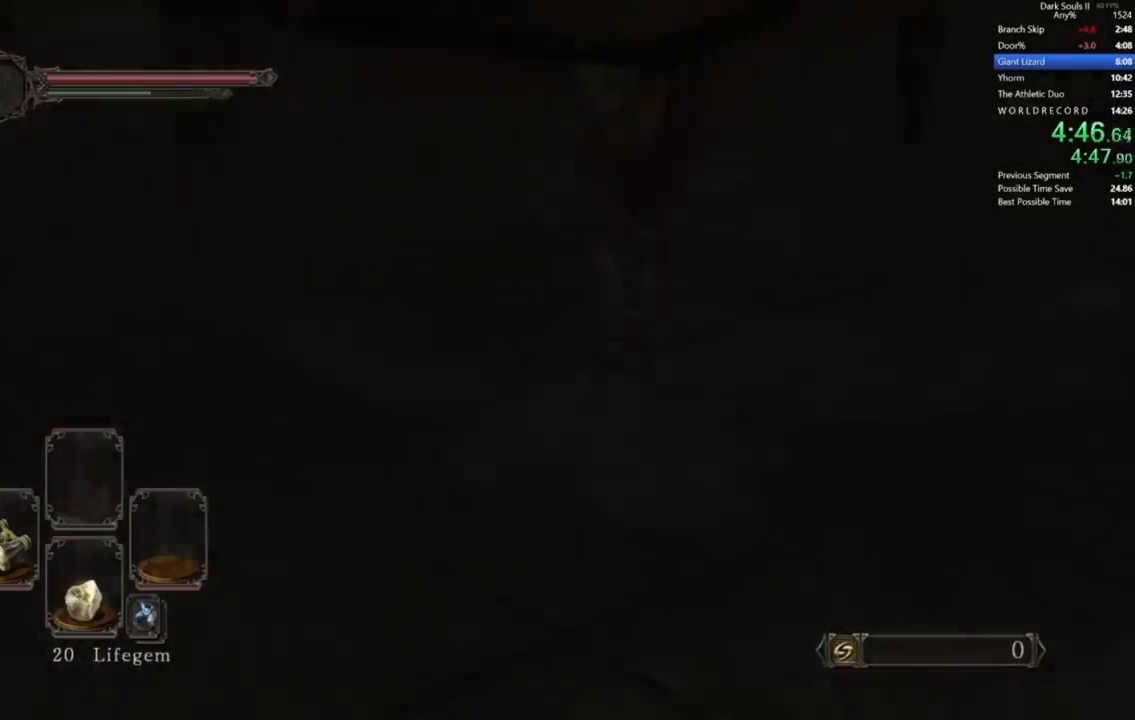
{"dt_ms": 1000, "buttons": [], "left_stick": "center", "right_stick": "center"}
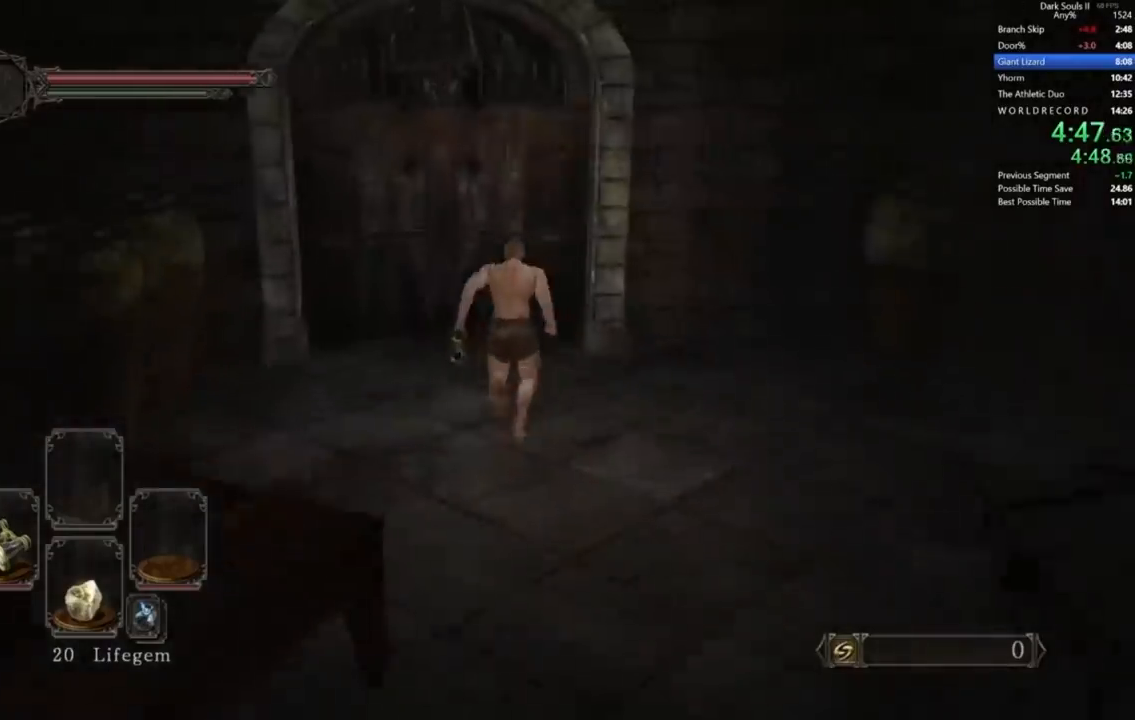
{"dt_ms": 500, "buttons": ["B"], "left_stick": "center", "right_stick": "center", "events": [[67, "left_stick", "up-right"], [133, "left_stick", "center"], [200, "B", "down"]]}
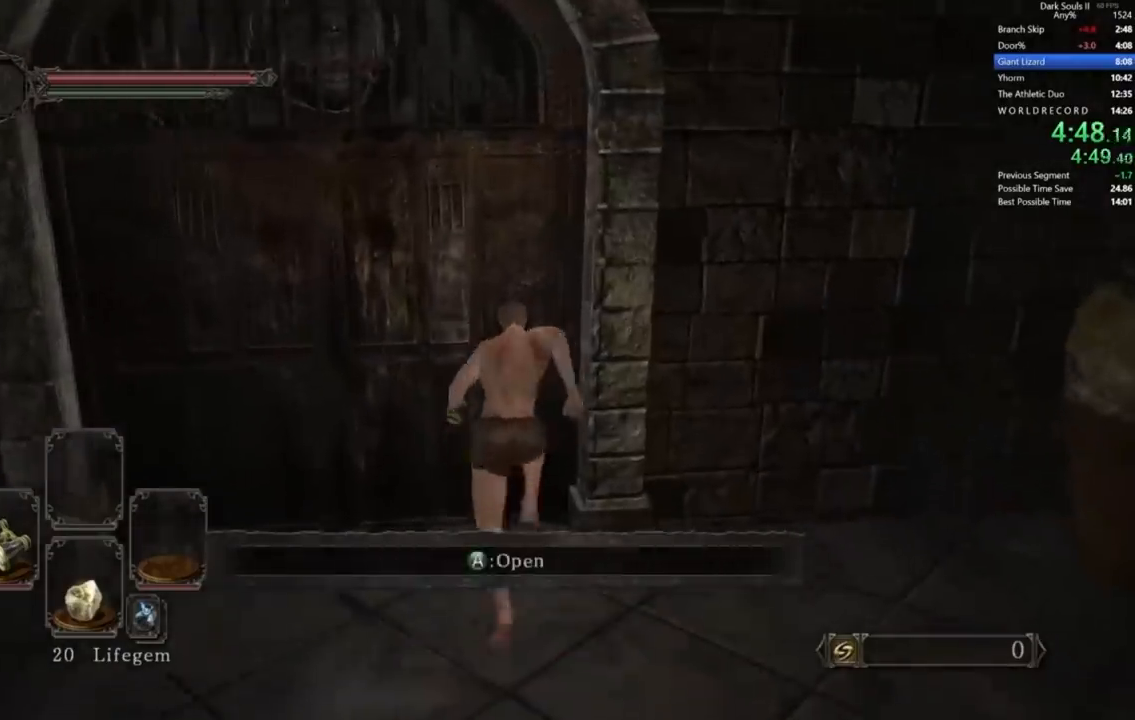
{"dt_ms": 500, "buttons": ["B"], "left_stick": "center", "right_stick": "center", "events": []}
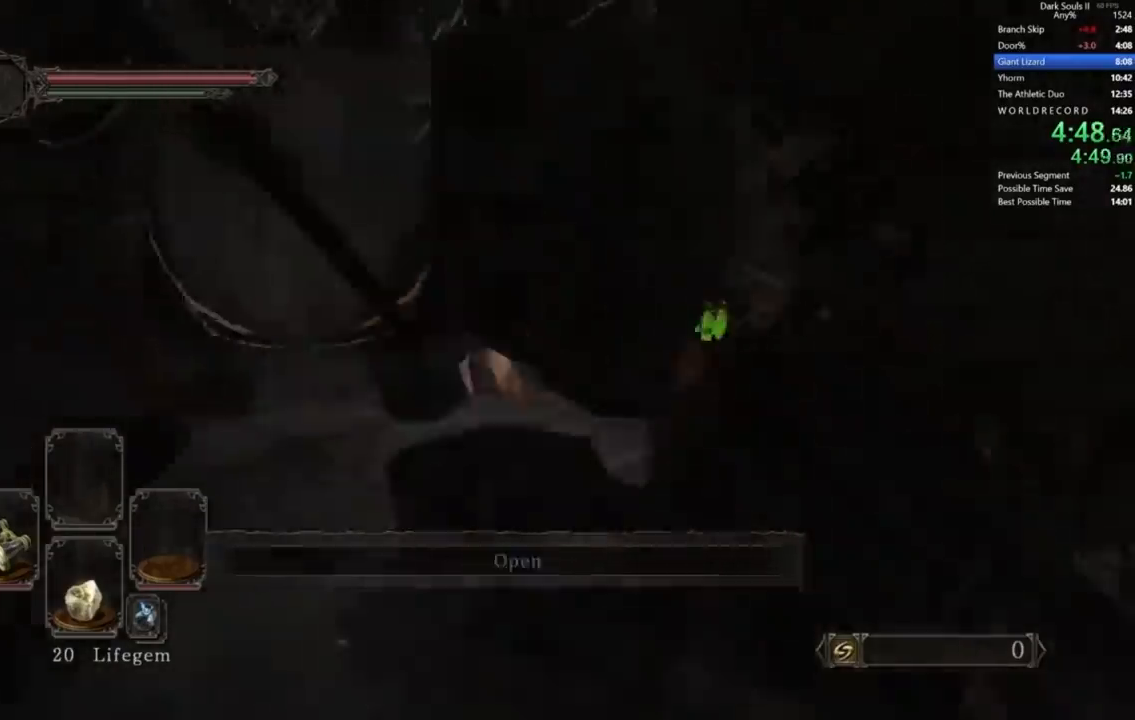
{"dt_ms": 500, "buttons": ["X"], "left_stick": "center", "right_stick": "center", "events": [[100, "left_stick", "left"], [300, "B", "up"], [367, "A", "down"], [433, "A", "up"], [433, "left_stick", "center"], [467, "X", "down"]]}
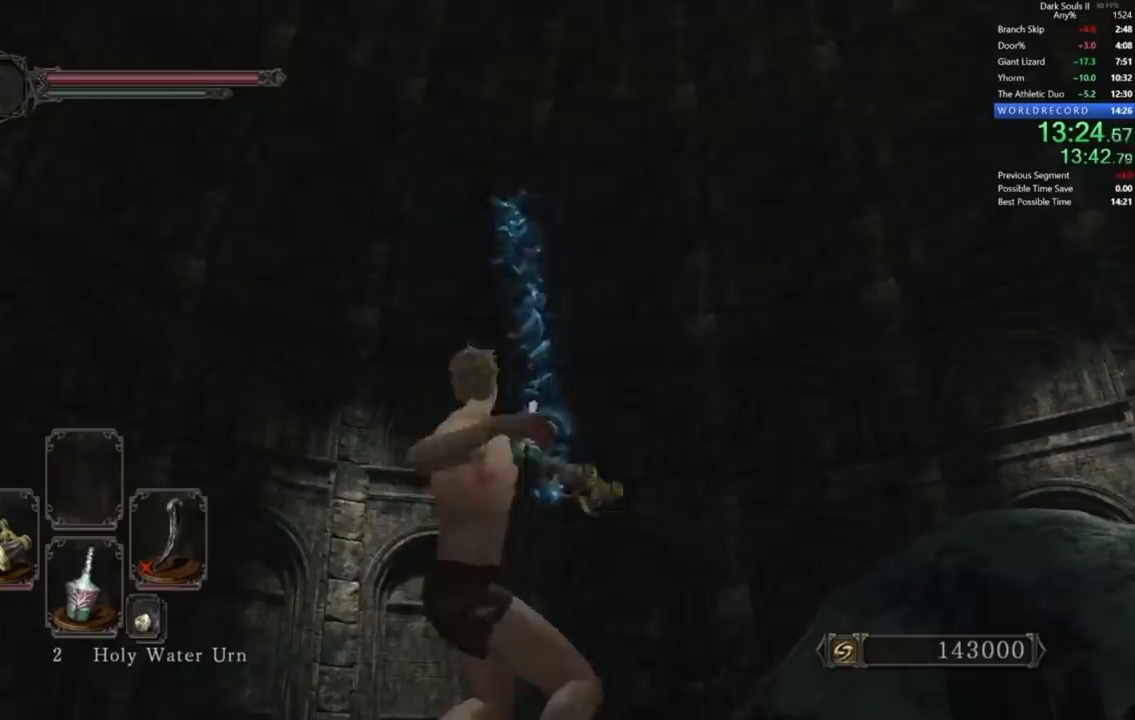
{"dt_ms": 500, "buttons": [], "left_stick": "center", "right_stick": "center", "events": [[33, "X", "up"], [133, "X", "down"], [167, "X", "up"], [267, "X", "down"], [300, "X", "up"], [400, "X", "down"], [433, "X", "up"]]}
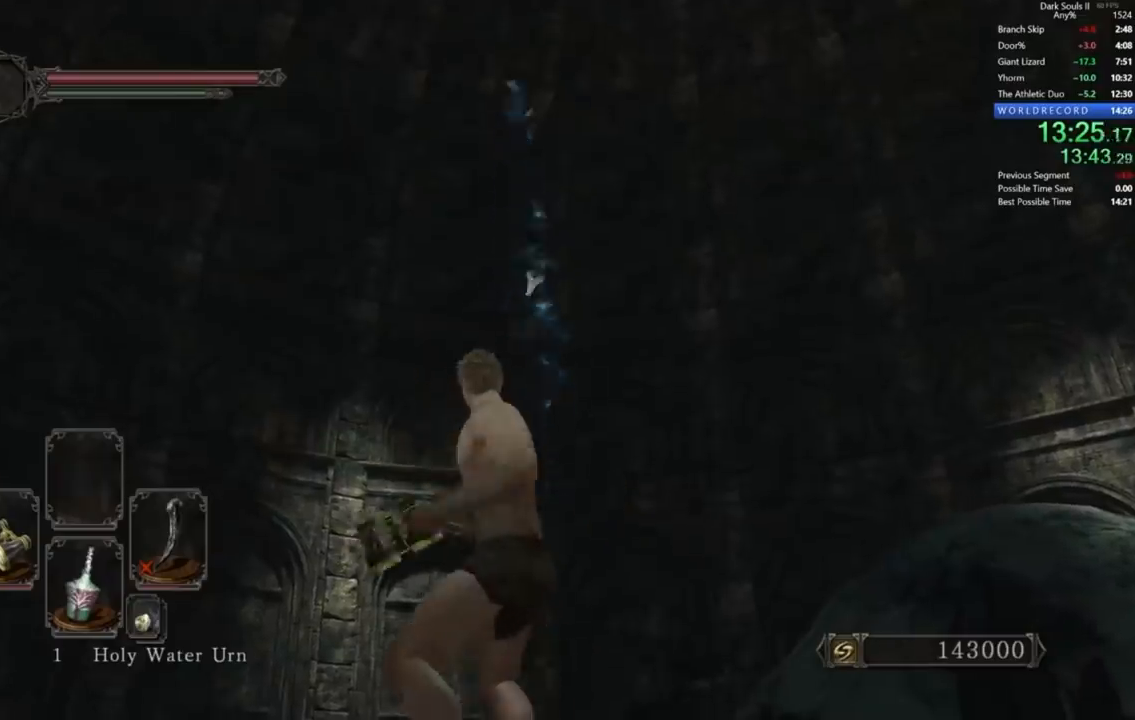
{"dt_ms": 500, "buttons": [], "left_stick": "center", "right_stick": "center", "events": [[33, "X", "down"], [67, "X", "up"], [133, "X", "down"], [200, "X", "up"], [267, "X", "down"], [333, "X", "up"], [400, "X", "down"], [467, "X", "up"]]}
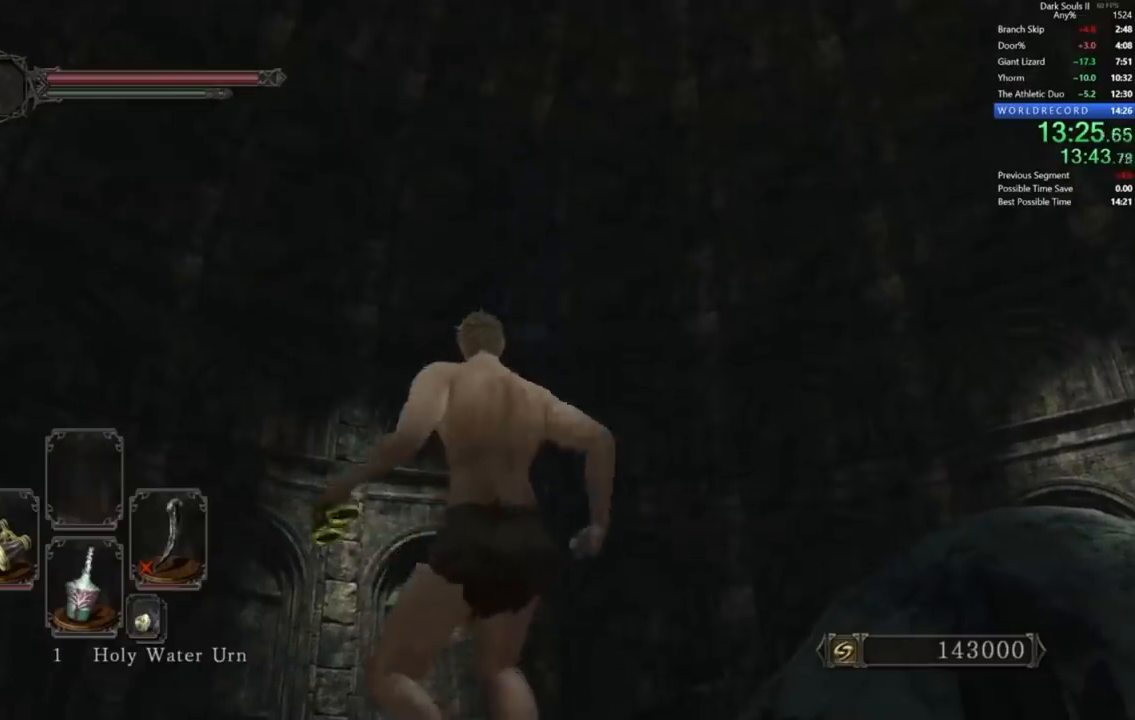
{"dt_ms": 500, "buttons": ["START"], "left_stick": "center", "right_stick": "center", "events": [[33, "X", "down"], [100, "X", "up"], [167, "X", "down"], [233, "X", "up"], [333, "START", "down"]]}
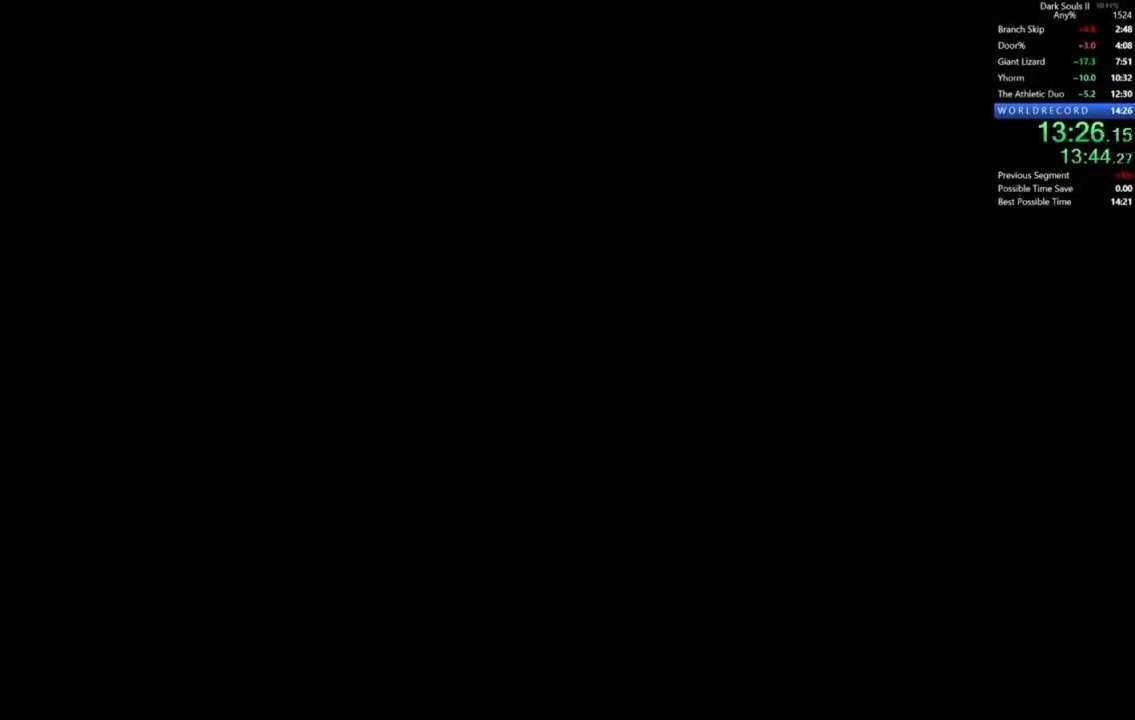
{"dt_ms": 500, "buttons": [], "left_stick": "center", "right_stick": "center", "events": [[367, "START", "up"]]}